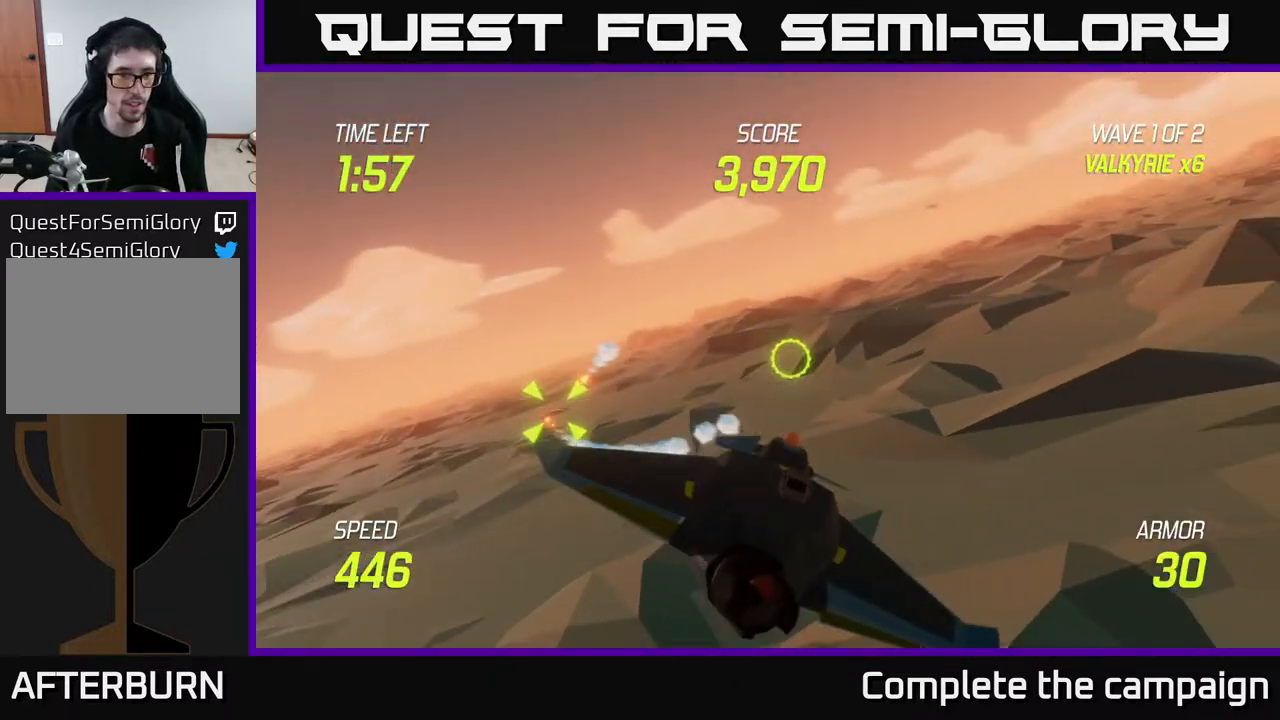
Gameplay with a controller (Xbox layout); each line is a JSON object with the inputs held at the frame after it. "events" lists button and stick changes between this image and that frame as [ms after this image, input, new state], when the widget could be followed in between.
{"buttons": [], "left_stick": "up-right", "right_stick": "center", "events": [[83, "L2", "up"], [250, "left_stick", "left"], [500, "left_stick", "up-right"]]}
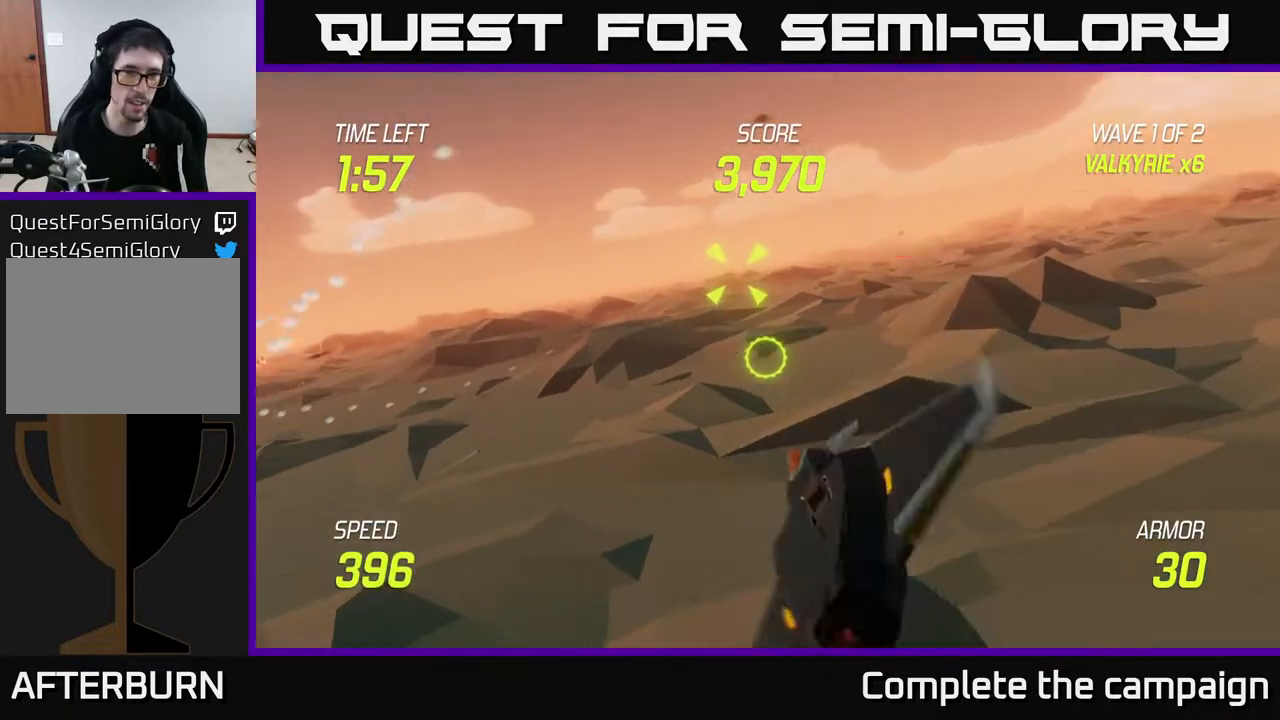
{"buttons": ["R2"], "left_stick": "down-right", "right_stick": "center", "events": [[200, "R2", "down"], [233, "left_stick", "up-left"], [333, "left_stick", "center"], [350, "R2", "up"], [433, "left_stick", "down-right"], [450, "R2", "down"]]}
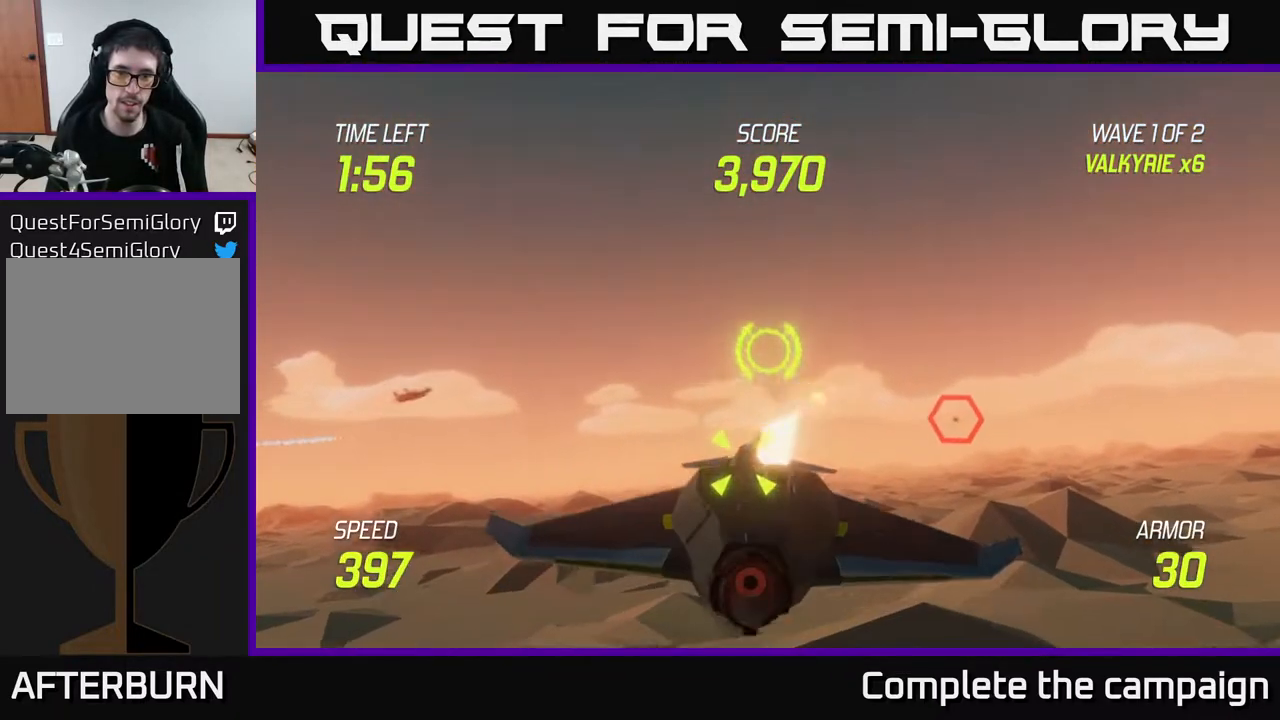
{"buttons": ["L2"], "left_stick": "right", "right_stick": "center", "events": [[100, "R2", "up"], [133, "left_stick", "center"], [217, "R2", "down"], [367, "R2", "up"], [367, "left_stick", "right"], [417, "L2", "down"]]}
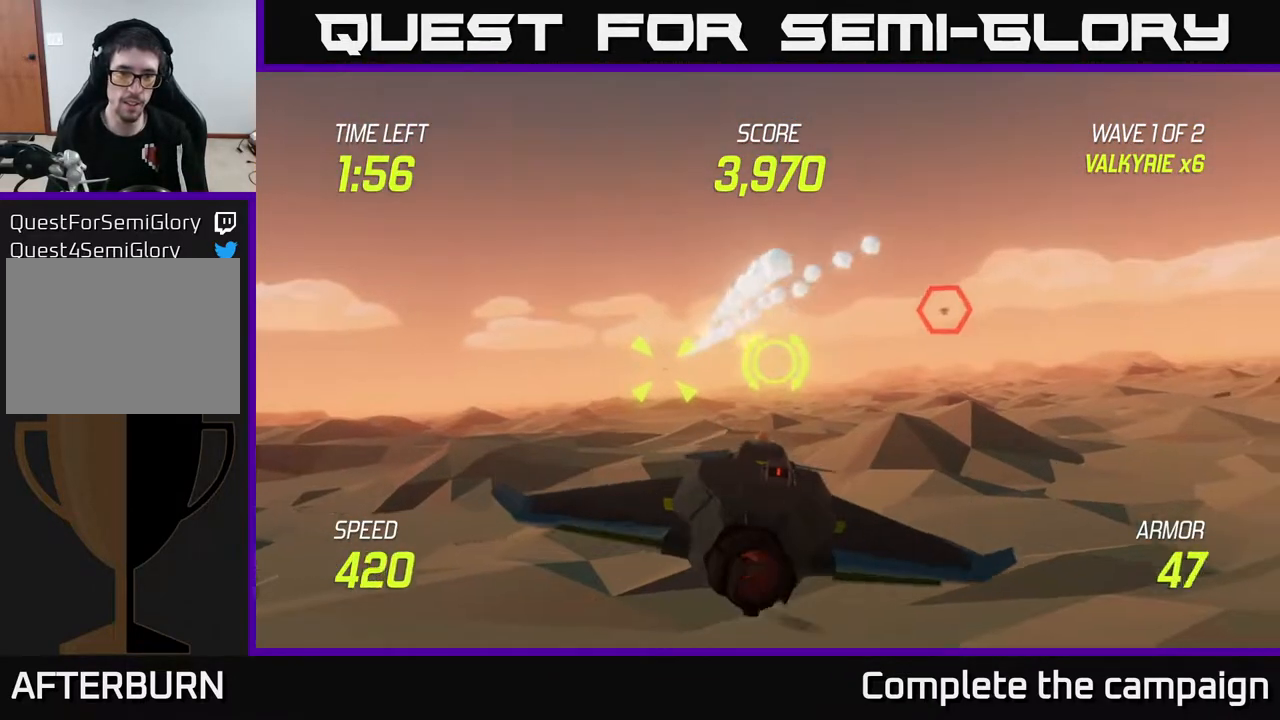
{"buttons": [], "left_stick": "up-left", "right_stick": "center", "events": [[33, "L2", "up"], [67, "left_stick", "up-right"], [150, "L2", "down"], [250, "L2", "up"], [467, "left_stick", "up-left"]]}
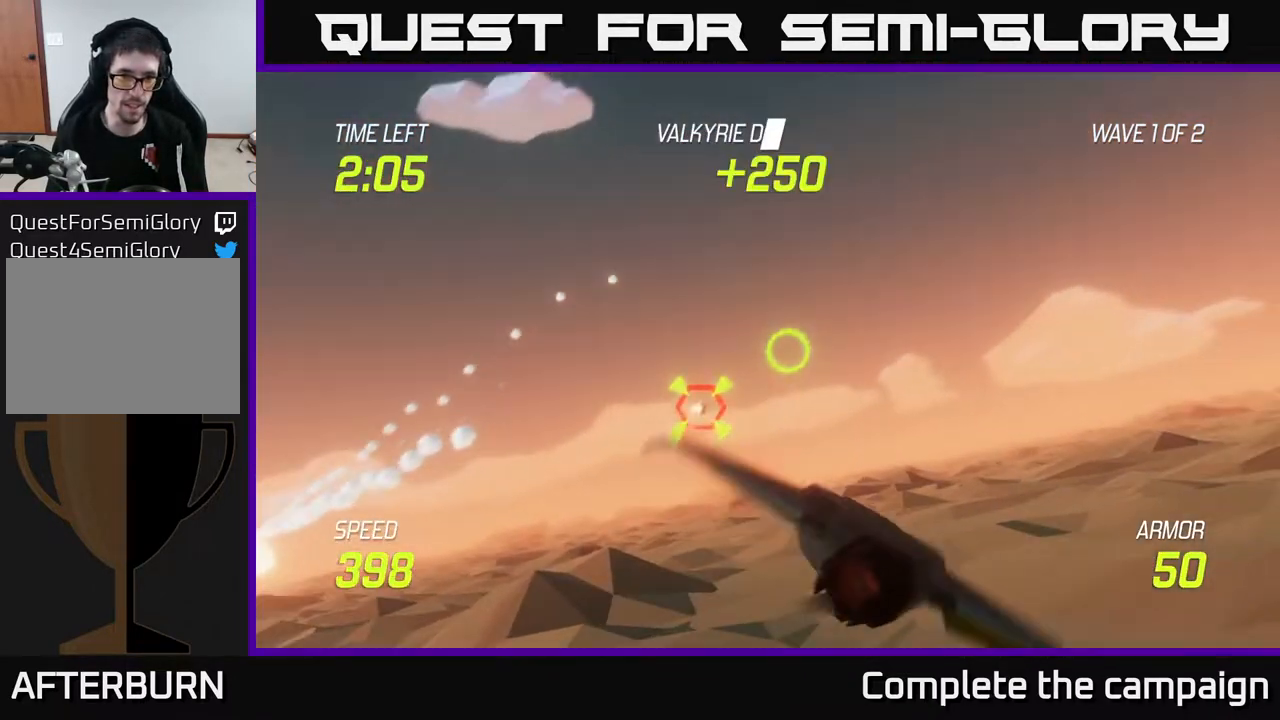
{"buttons": [], "left_stick": "up-right", "right_stick": "center", "events": [[50, "left_stick", "right"], [200, "left_stick", "down-left"], [283, "R2", "down"], [333, "left_stick", "down-right"], [450, "R2", "up"], [450, "left_stick", "up-right"]]}
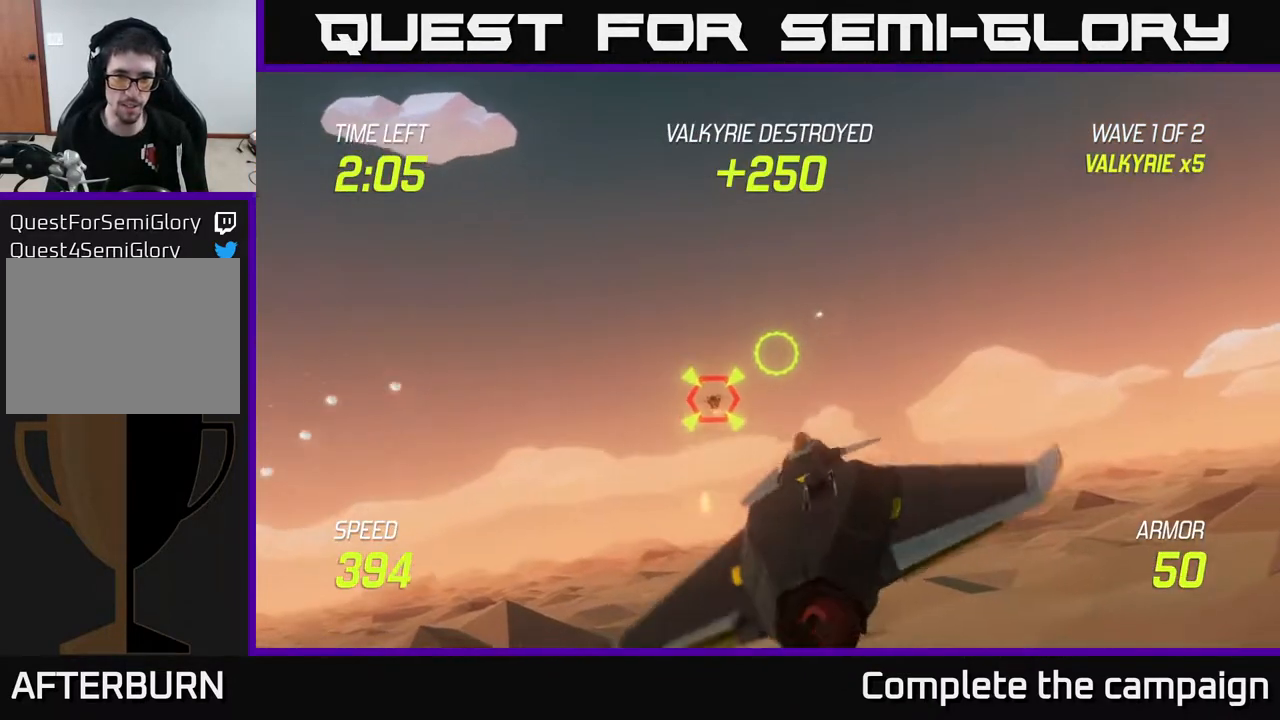
{"buttons": ["L2"], "left_stick": "right", "right_stick": "center", "events": [[17, "left_stick", "up-left"], [83, "R2", "down"], [117, "left_stick", "right"], [233, "R2", "up"], [400, "L2", "down"]]}
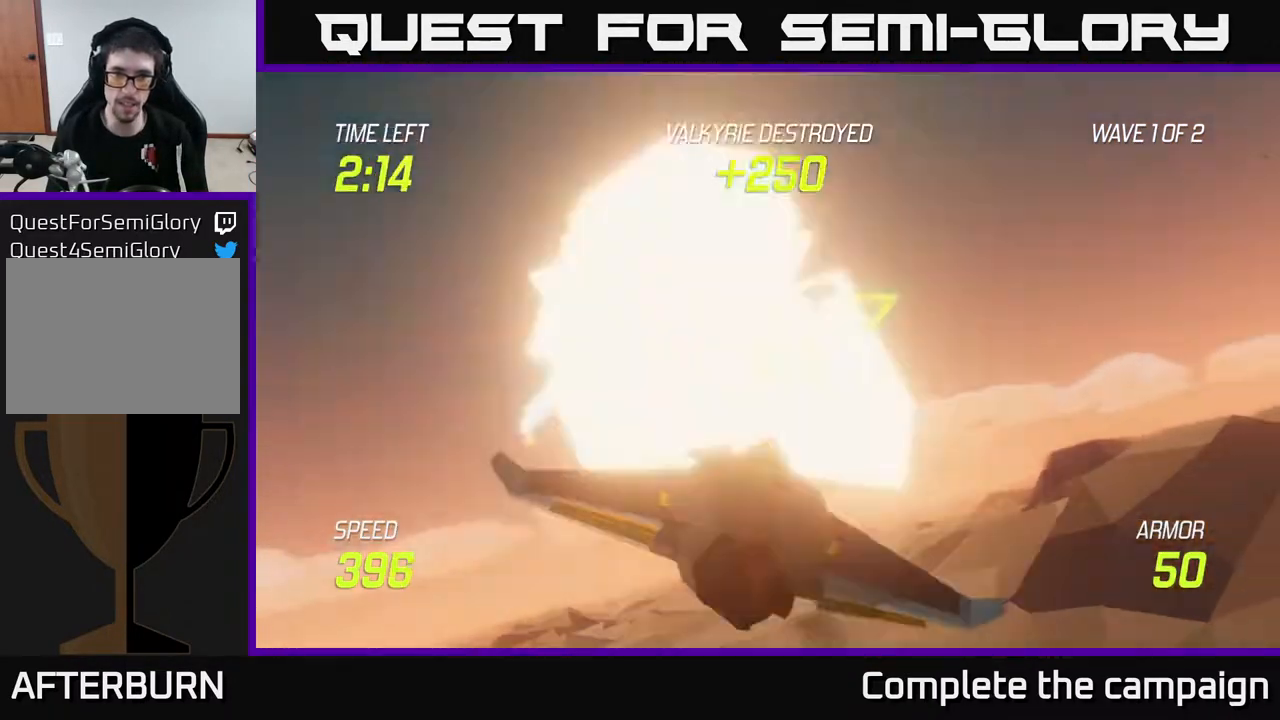
{"buttons": [], "left_stick": "up-right", "right_stick": "center", "events": [[50, "L2", "up"], [483, "left_stick", "up-right"]]}
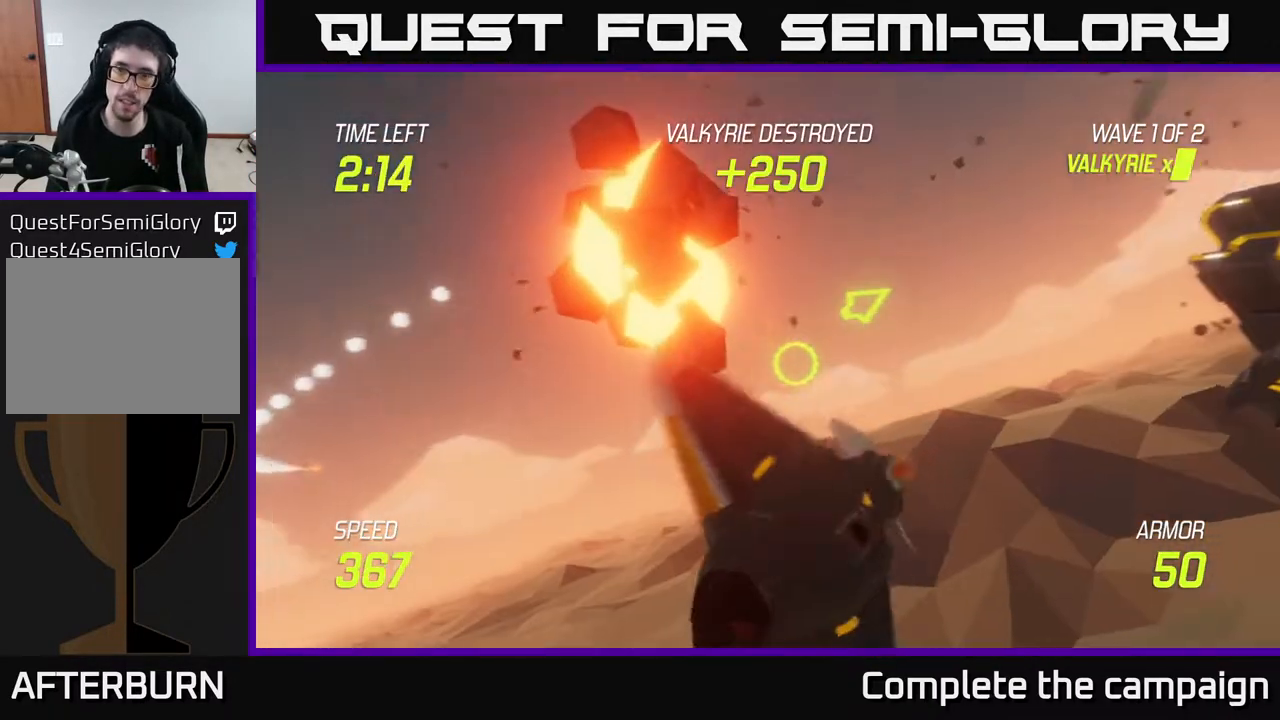
{"buttons": ["L2"], "left_stick": "up-right", "right_stick": "center", "events": [[317, "L2", "down"]]}
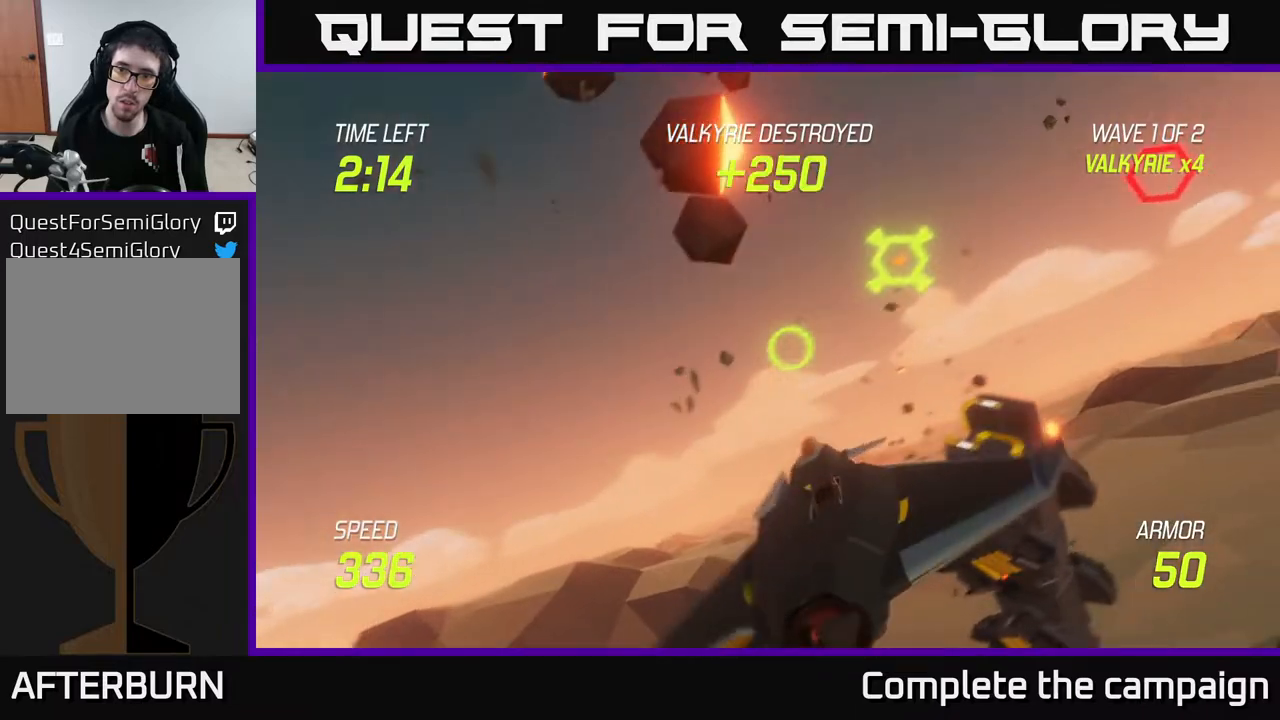
{"buttons": ["L2", "R2"], "left_stick": "center", "right_stick": "center", "events": [[83, "left_stick", "up-left"], [133, "R2", "down"], [133, "left_stick", "left"], [233, "R2", "up"], [333, "left_stick", "down"], [383, "R2", "down"], [433, "left_stick", "center"]]}
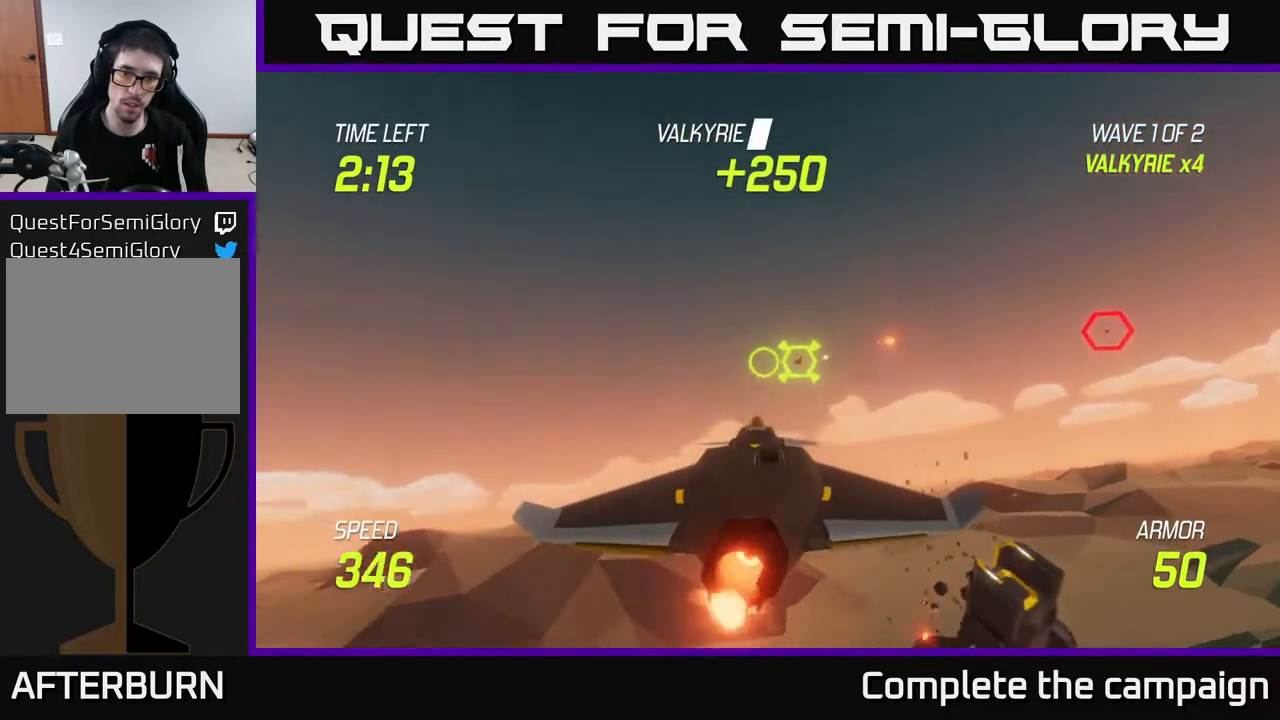
{"buttons": ["L2"], "left_stick": "right", "right_stick": "center", "events": [[17, "R2", "up"], [67, "left_stick", "left"], [117, "R2", "down"], [300, "R2", "up"], [300, "left_stick", "center"], [333, "L2", "up"], [350, "left_stick", "right"], [500, "L2", "down"]]}
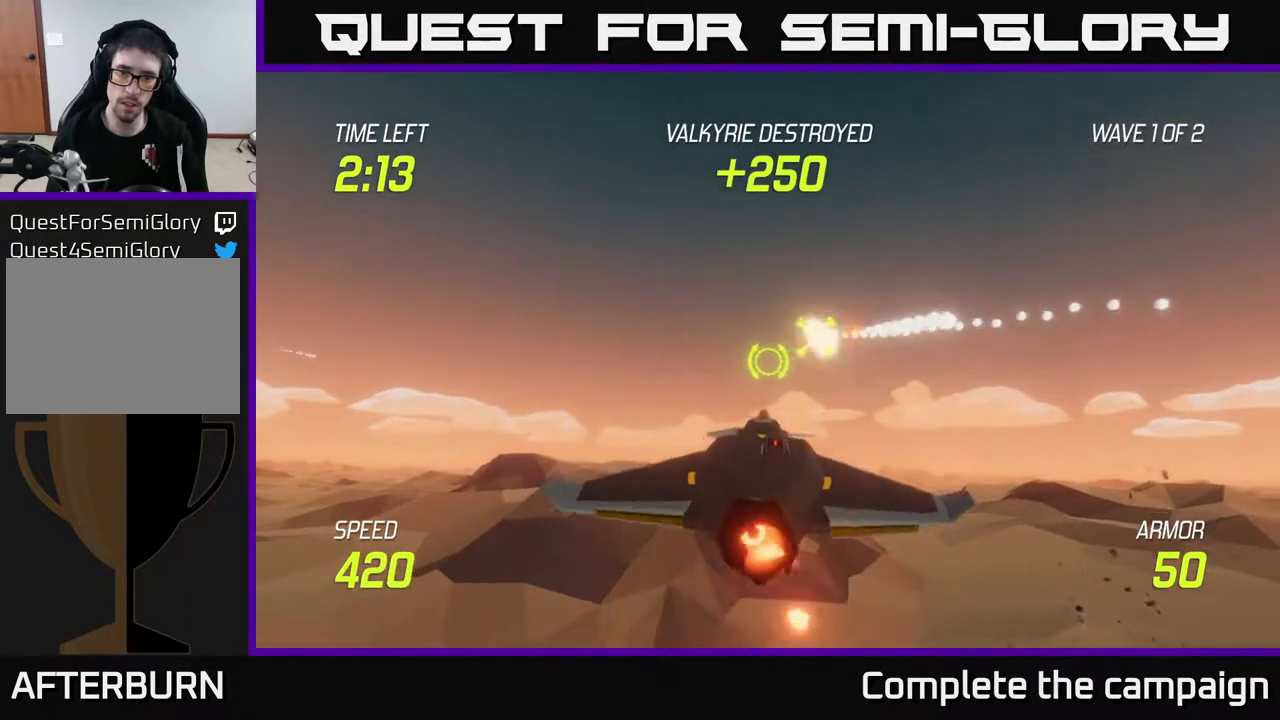
{"buttons": [], "left_stick": "right", "right_stick": "center", "events": [[100, "L2", "up"]]}
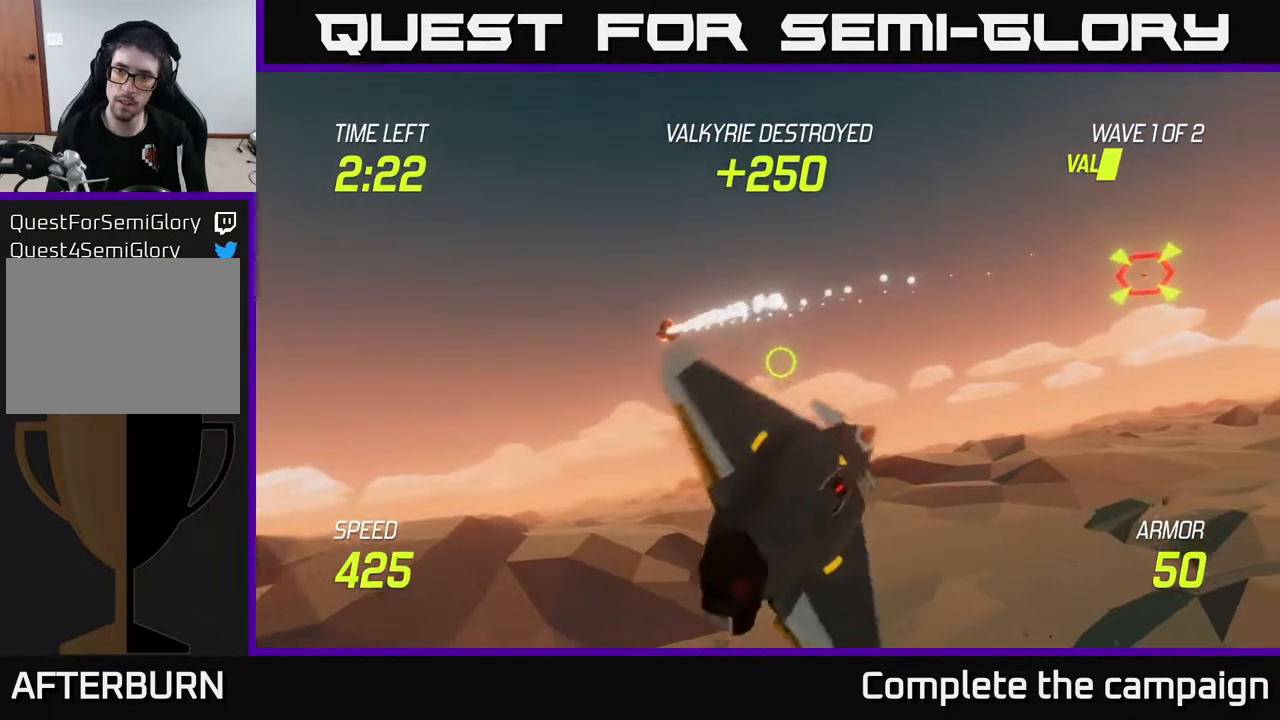
{"buttons": [], "left_stick": "right", "right_stick": "center", "events": []}
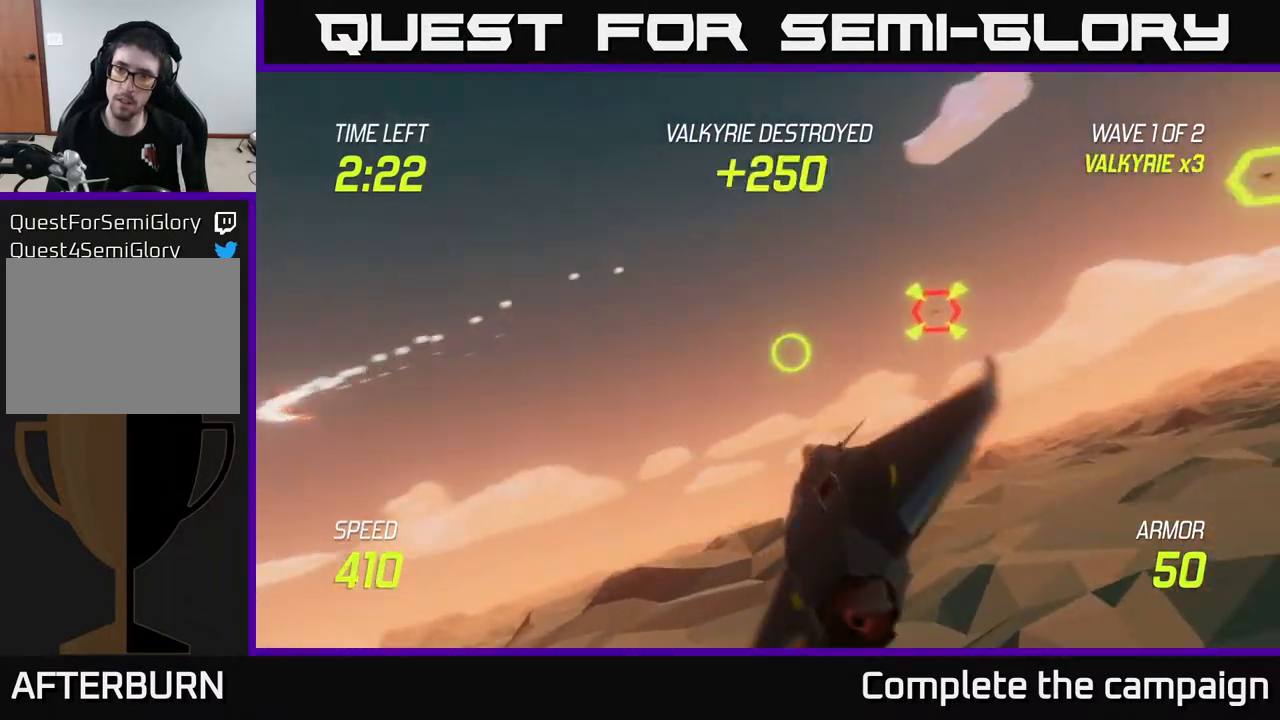
{"buttons": ["L2", "R2"], "left_stick": "center", "right_stick": "center", "events": [[117, "R2", "down"], [233, "R2", "up"], [283, "left_stick", "center"], [367, "R2", "down"], [500, "L2", "down"]]}
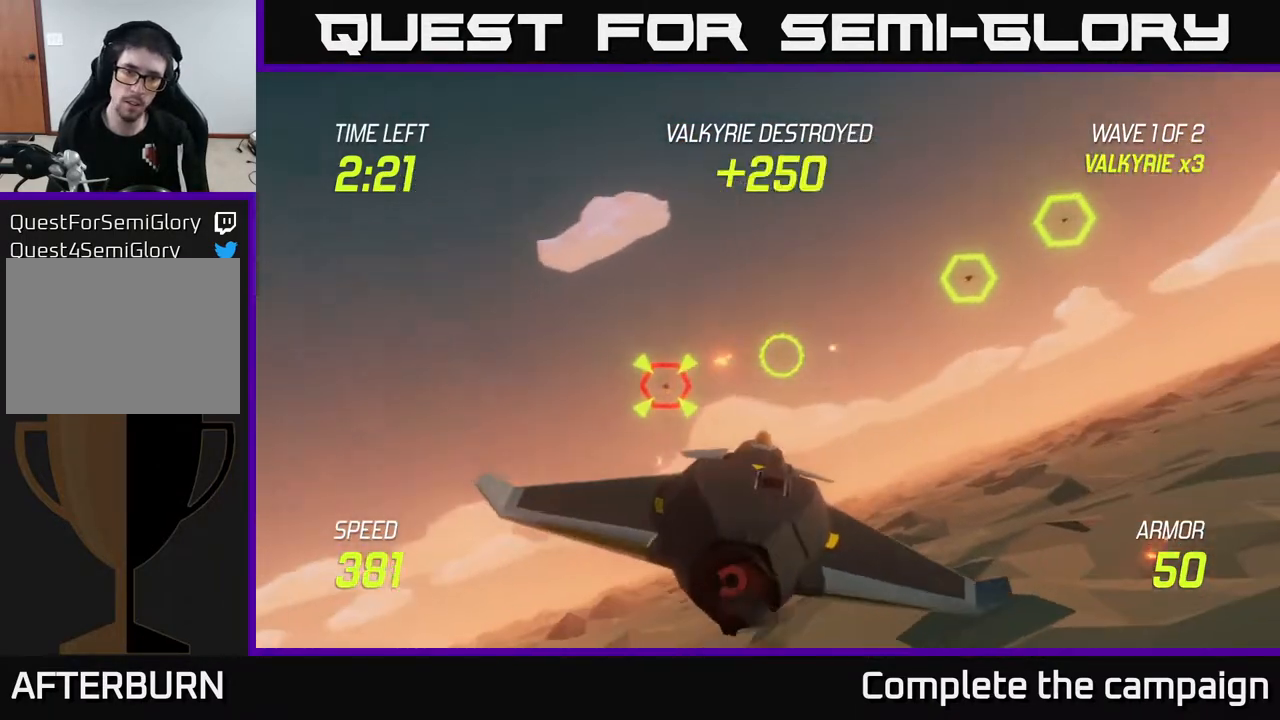
{"buttons": [], "left_stick": "up-right", "right_stick": "center", "events": [[17, "R2", "up"], [50, "left_stick", "right"], [133, "L2", "up"], [333, "left_stick", "up-right"]]}
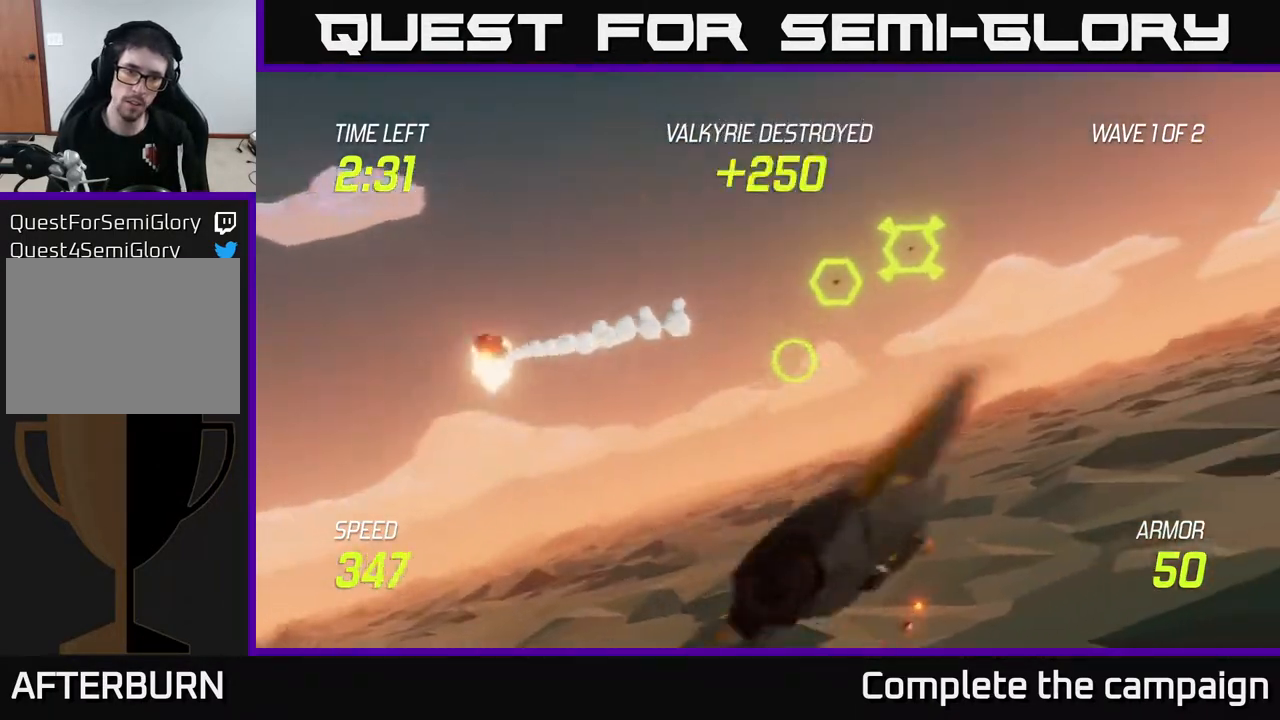
{"buttons": [], "left_stick": "center", "right_stick": "center", "events": [[300, "R2", "down"], [400, "left_stick", "center"], [450, "R2", "up"]]}
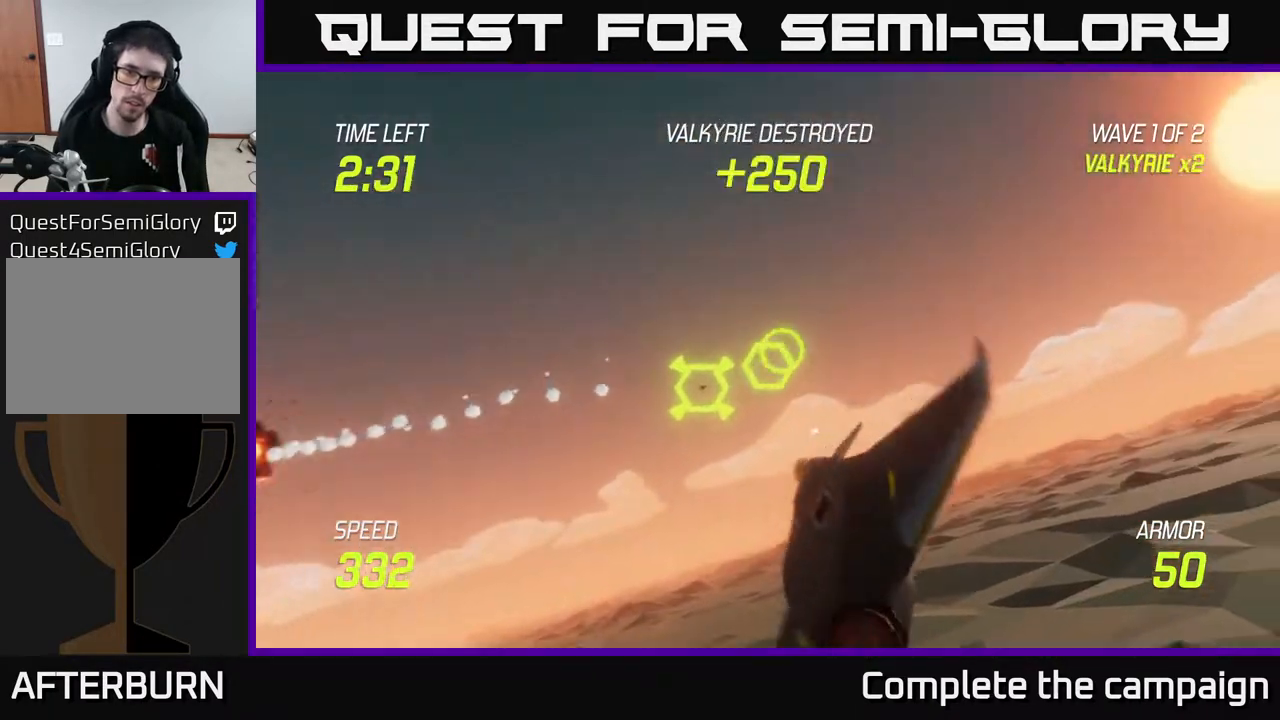
{"buttons": ["R2"], "left_stick": "right", "right_stick": "center", "events": [[83, "R2", "down"], [250, "R2", "up"], [317, "left_stick", "right"], [333, "R2", "down"]]}
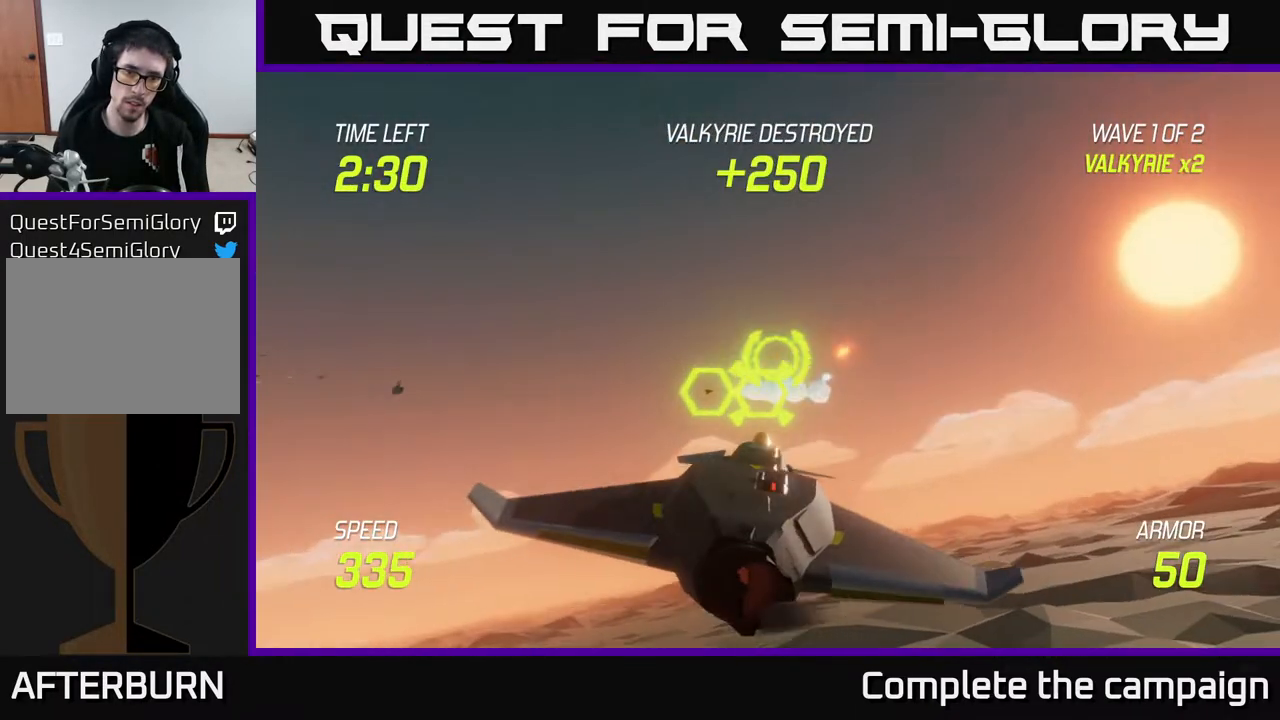
{"buttons": [], "left_stick": "down-left", "right_stick": "center", "events": [[33, "R2", "up"], [50, "L2", "down"], [100, "left_stick", "up-right"], [150, "L2", "up"], [283, "left_stick", "up-left"], [383, "left_stick", "down-left"]]}
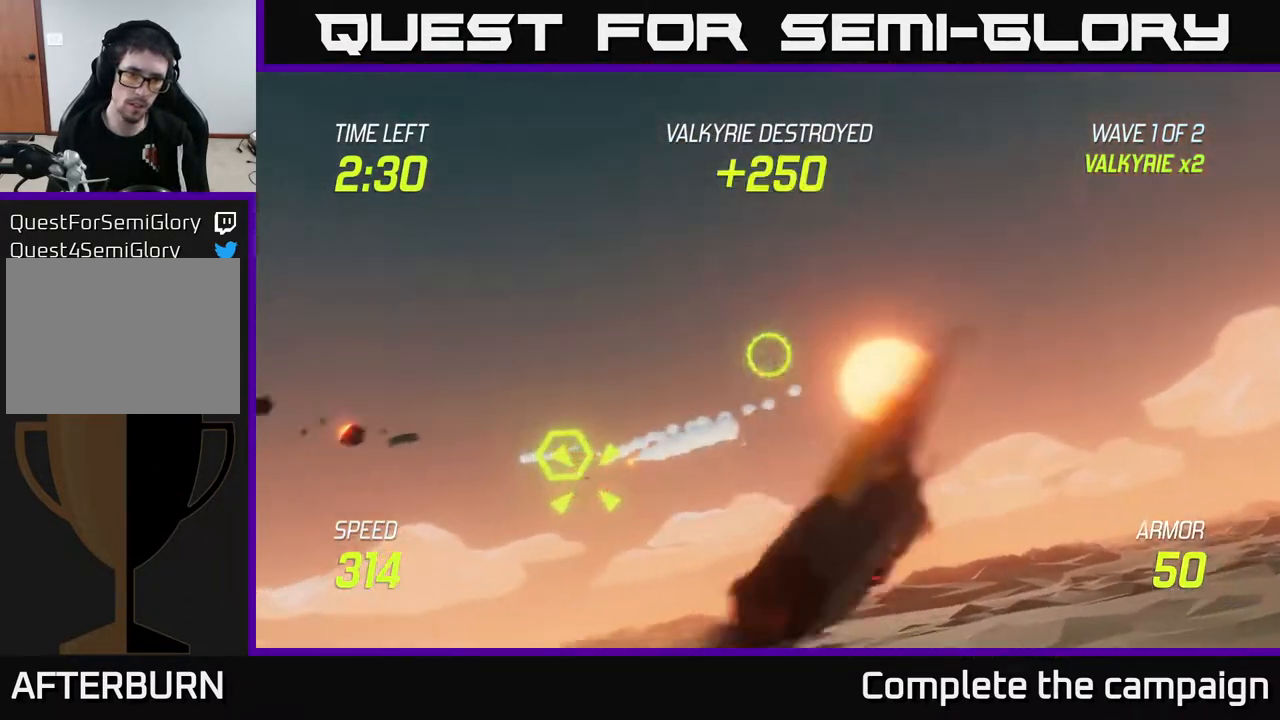
{"buttons": ["R2"], "left_stick": "up-right", "right_stick": "center", "events": [[17, "left_stick", "center"], [217, "left_stick", "left"], [383, "left_stick", "up-right"], [417, "R2", "down"]]}
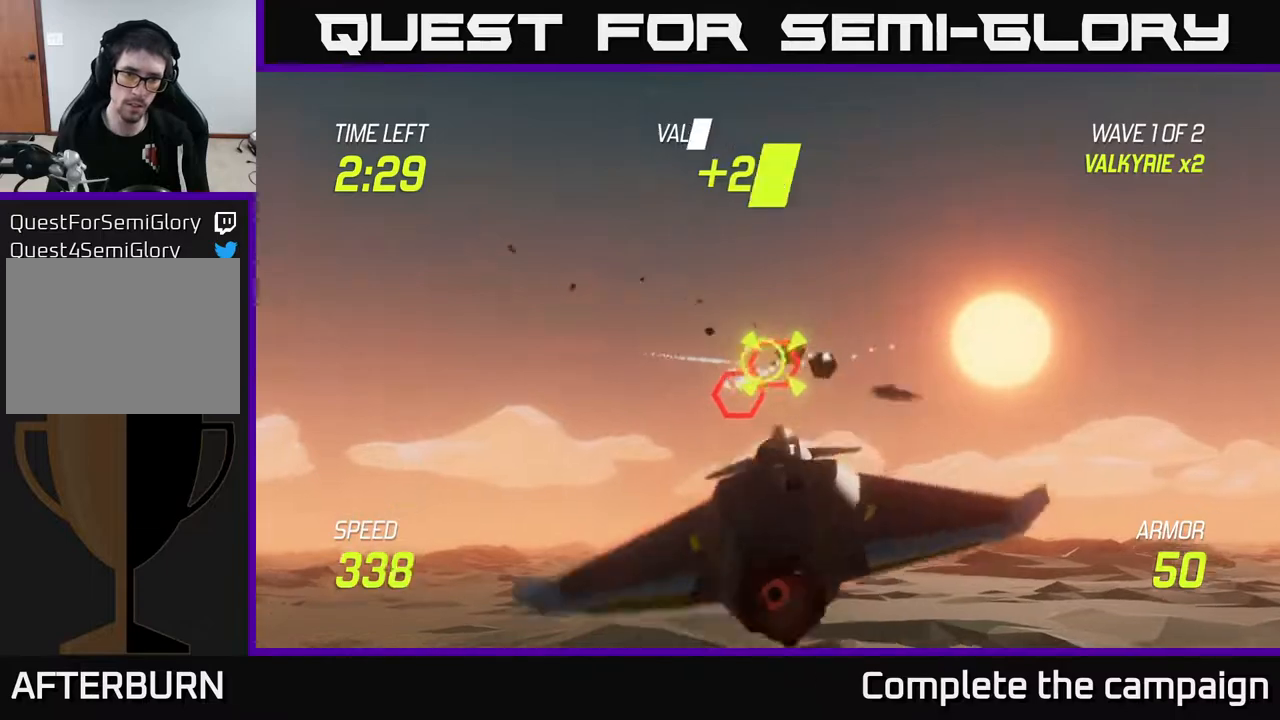
{"buttons": ["R2"], "left_stick": "up-right", "right_stick": "center", "events": [[17, "left_stick", "center"], [50, "R2", "up"], [183, "left_stick", "down"], [200, "R2", "down"], [333, "R2", "up"], [350, "left_stick", "center"], [417, "R2", "down"], [467, "left_stick", "up-right"]]}
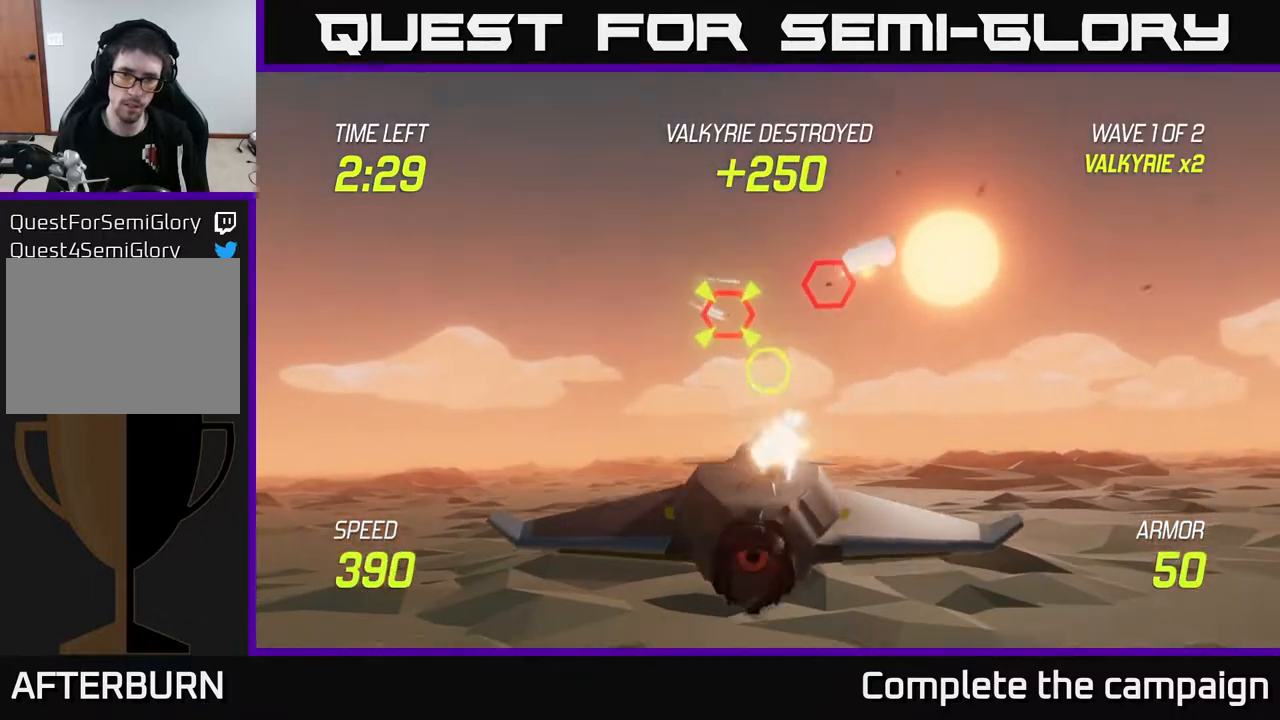
{"buttons": [], "left_stick": "center", "right_stick": "center", "events": [[117, "R2", "up"], [183, "L2", "down"], [283, "L2", "up"], [283, "left_stick", "right"], [467, "left_stick", "center"]]}
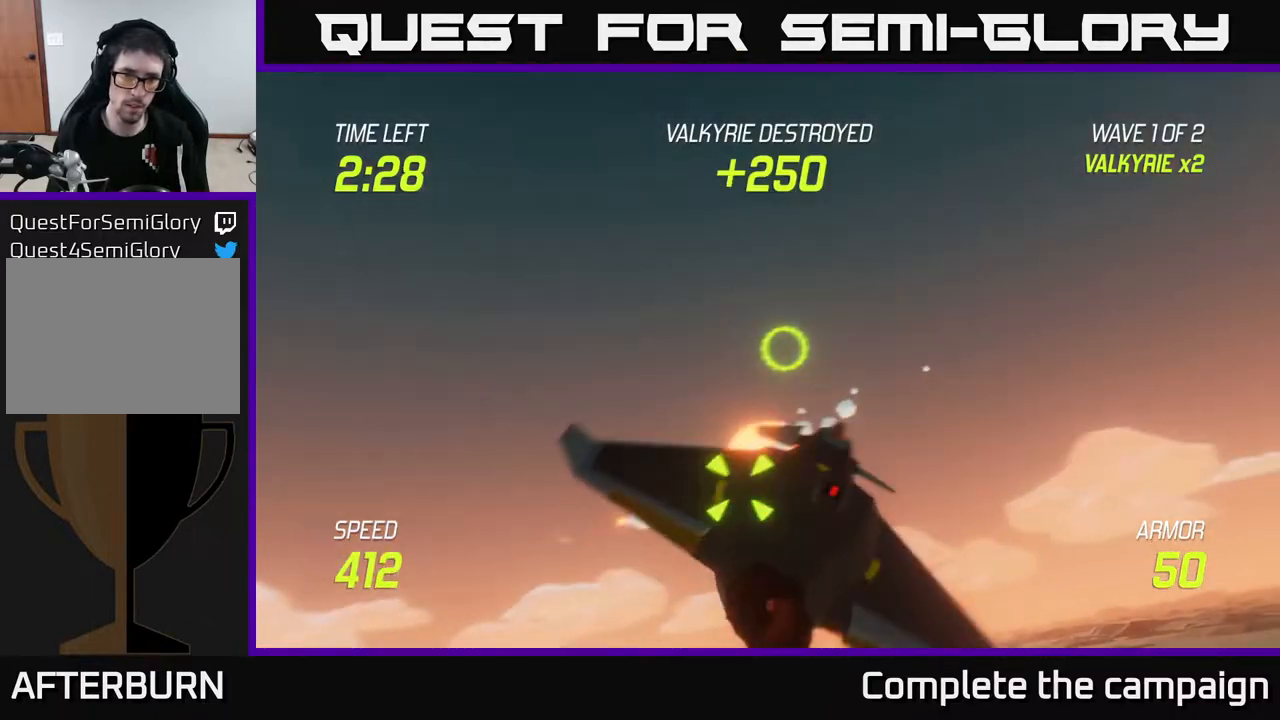
{"buttons": [], "left_stick": "left", "right_stick": "center", "events": [[17, "left_stick", "left"], [133, "left_stick", "down"], [283, "left_stick", "center"], [500, "left_stick", "left"]]}
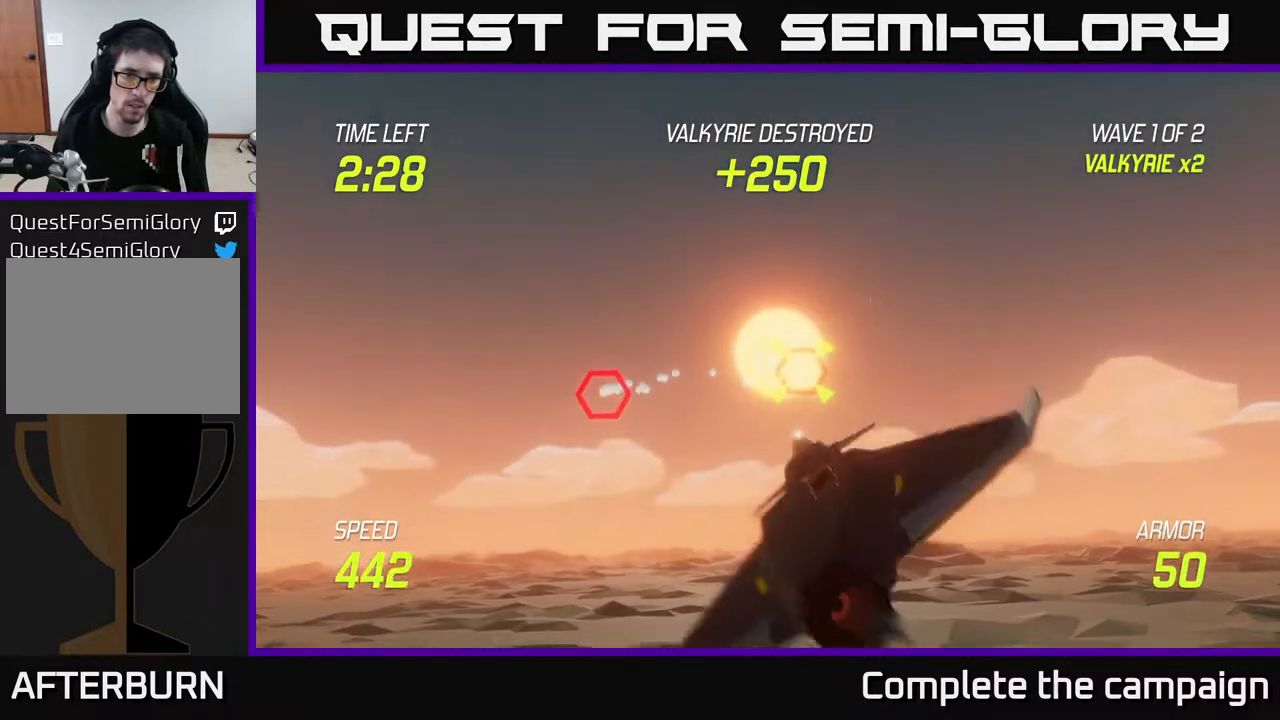
{"buttons": ["R2"], "left_stick": "left", "right_stick": "center", "events": [[183, "R2", "down"], [183, "left_stick", "center"], [233, "left_stick", "right"], [317, "R2", "up"], [400, "left_stick", "left"], [483, "R2", "down"]]}
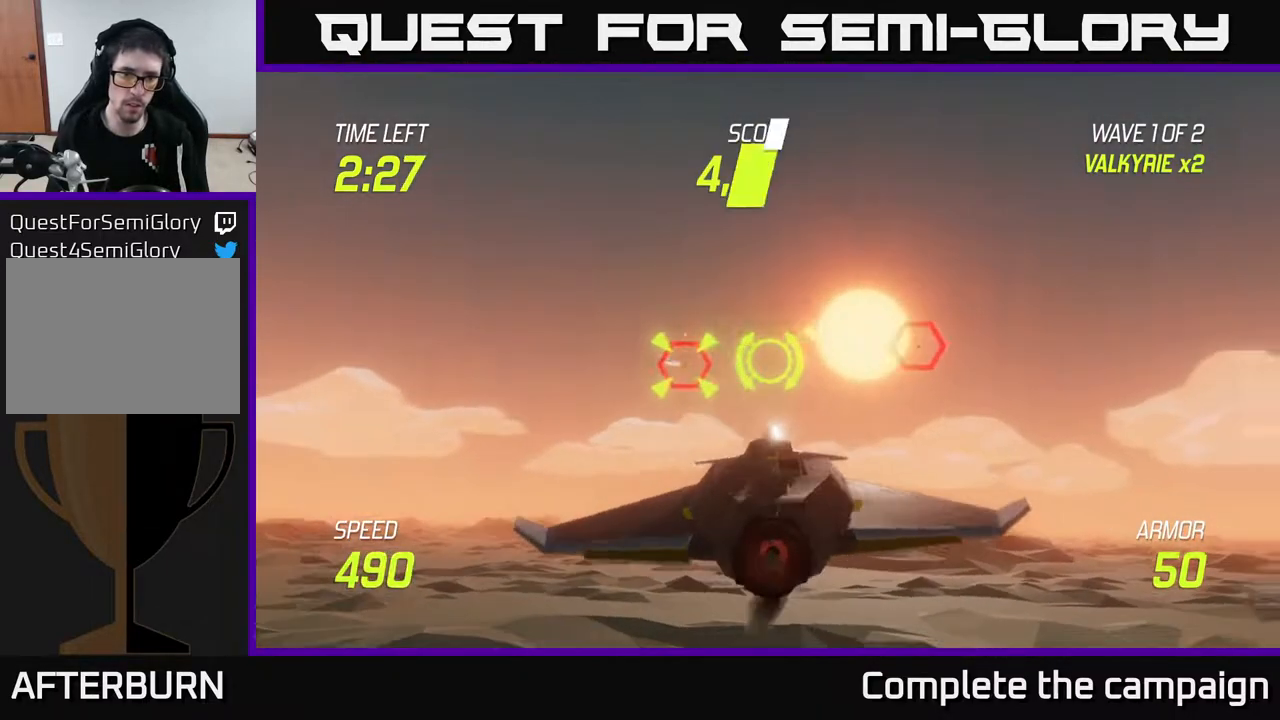
{"buttons": [], "left_stick": "right", "right_stick": "center", "events": [[100, "R2", "up"], [117, "L2", "down"], [133, "left_stick", "up-right"], [233, "R2", "down"], [267, "L2", "up"], [317, "R2", "up"], [333, "left_stick", "right"], [350, "L2", "down"], [417, "L2", "up"]]}
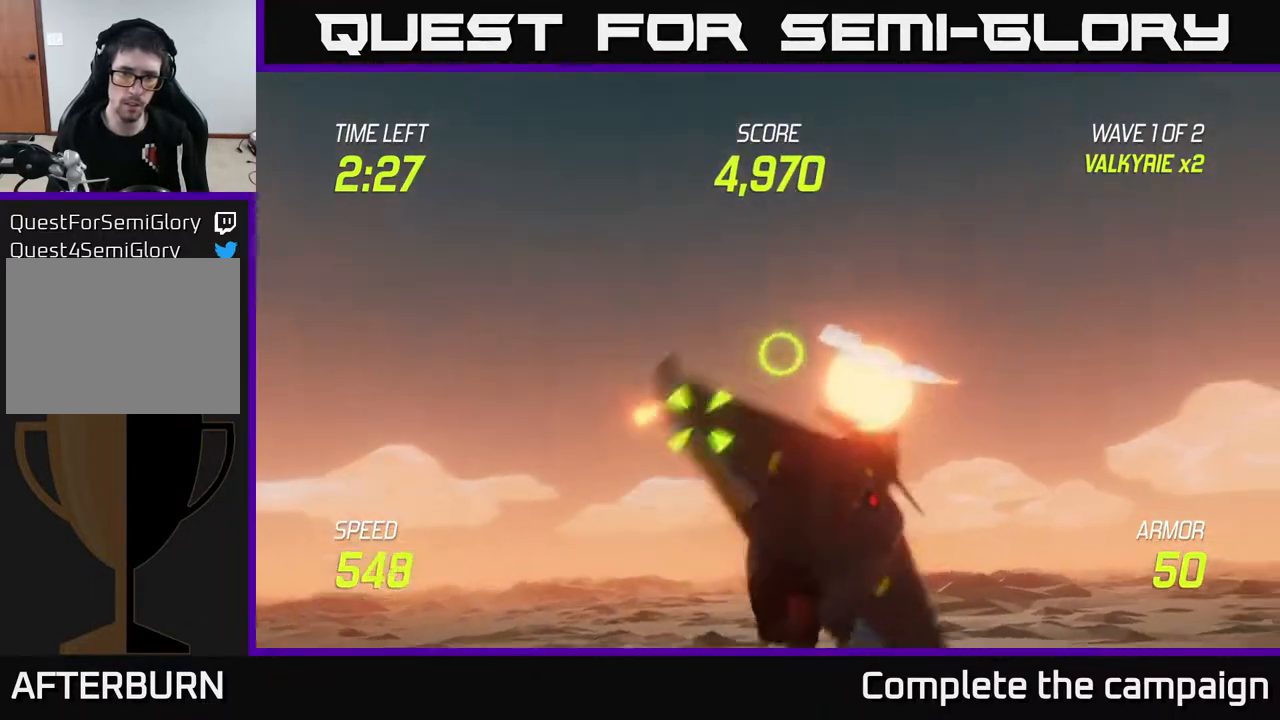
{"buttons": [], "left_stick": "left", "right_stick": "center", "events": [[300, "left_stick", "left"]]}
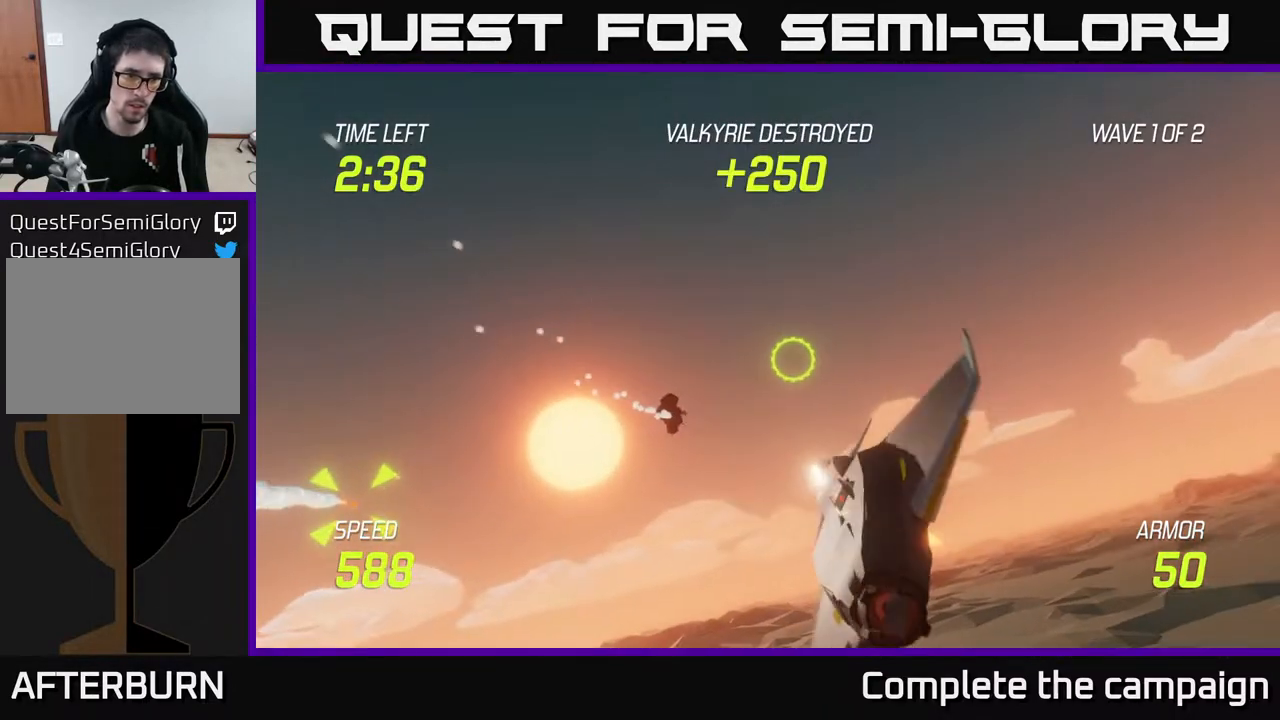
{"buttons": [], "left_stick": "left", "right_stick": "center", "events": []}
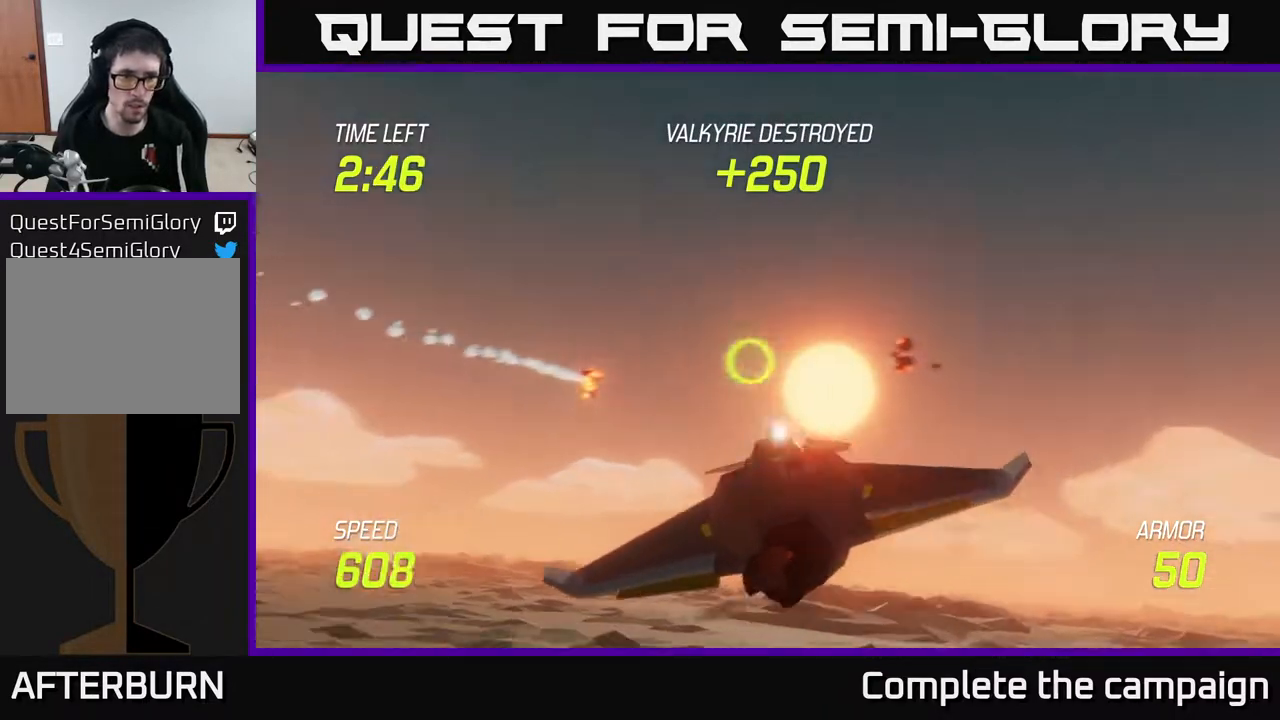
{"buttons": ["L2"], "left_stick": "down-right", "right_stick": "center", "events": [[83, "left_stick", "down-right"], [367, "L2", "down"]]}
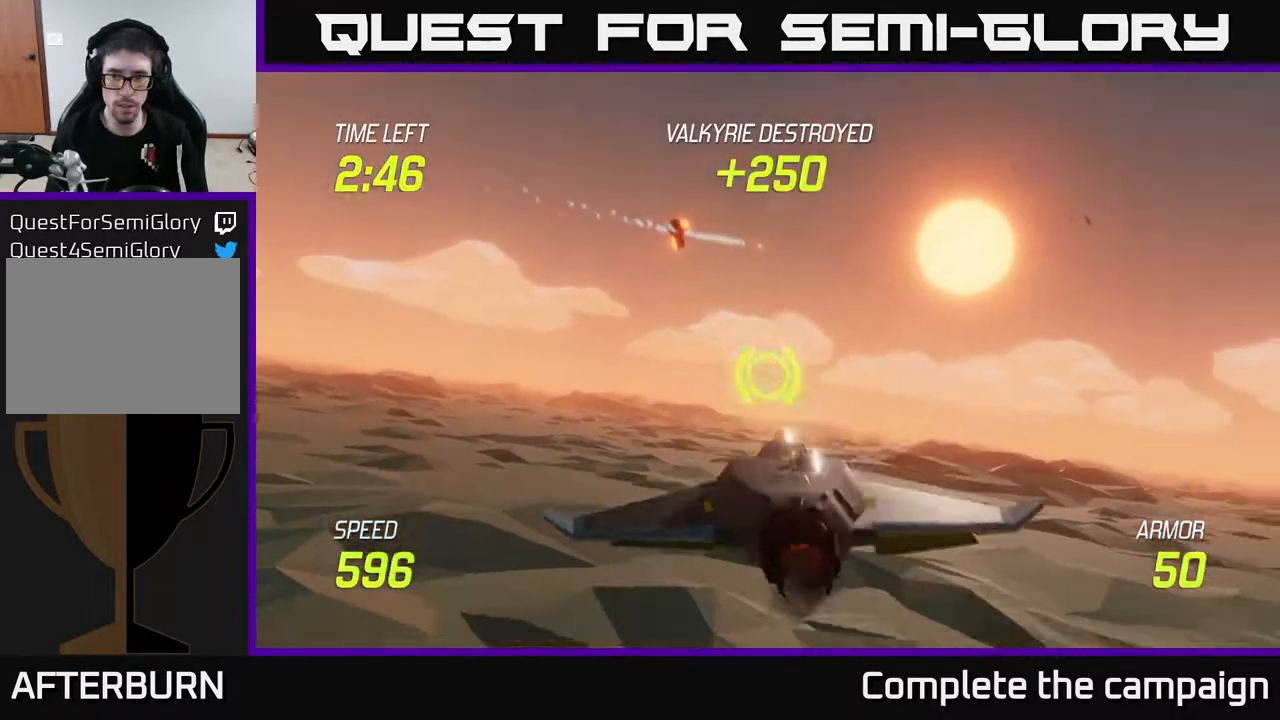
{"buttons": ["L2"], "left_stick": "right", "right_stick": "center", "events": [[83, "left_stick", "right"]]}
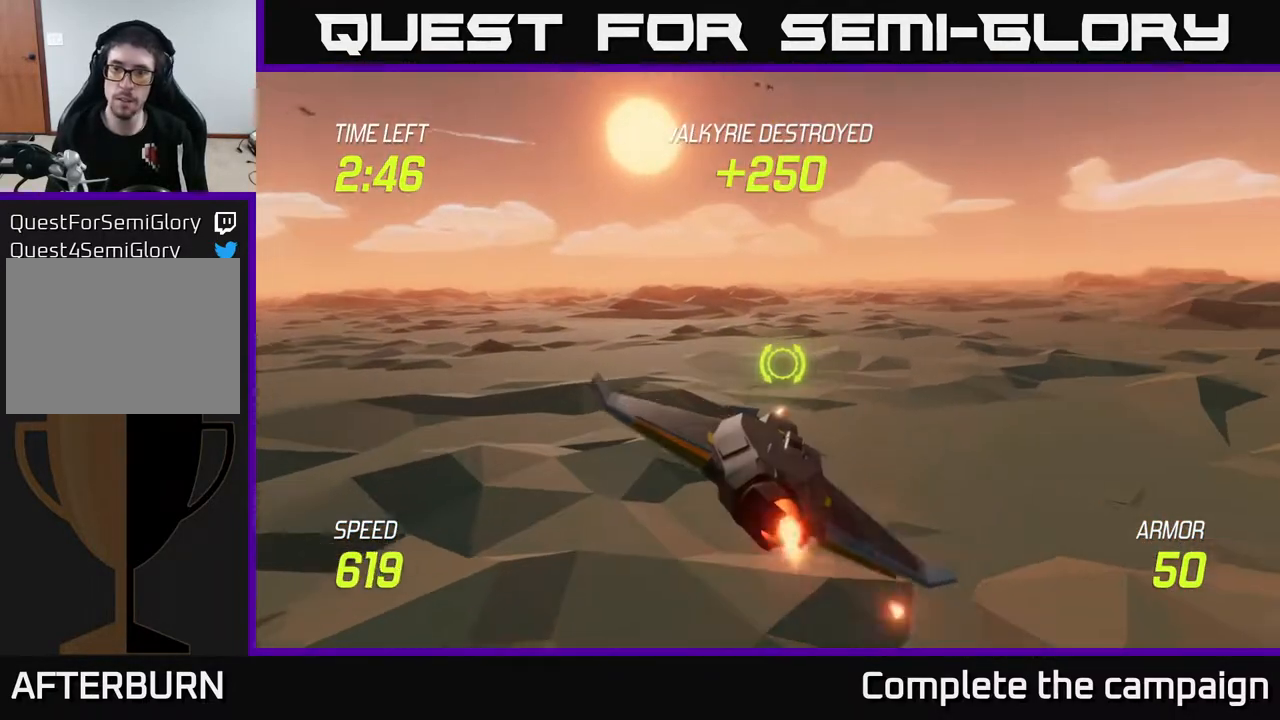
{"buttons": ["L2"], "left_stick": "right", "right_stick": "center", "events": []}
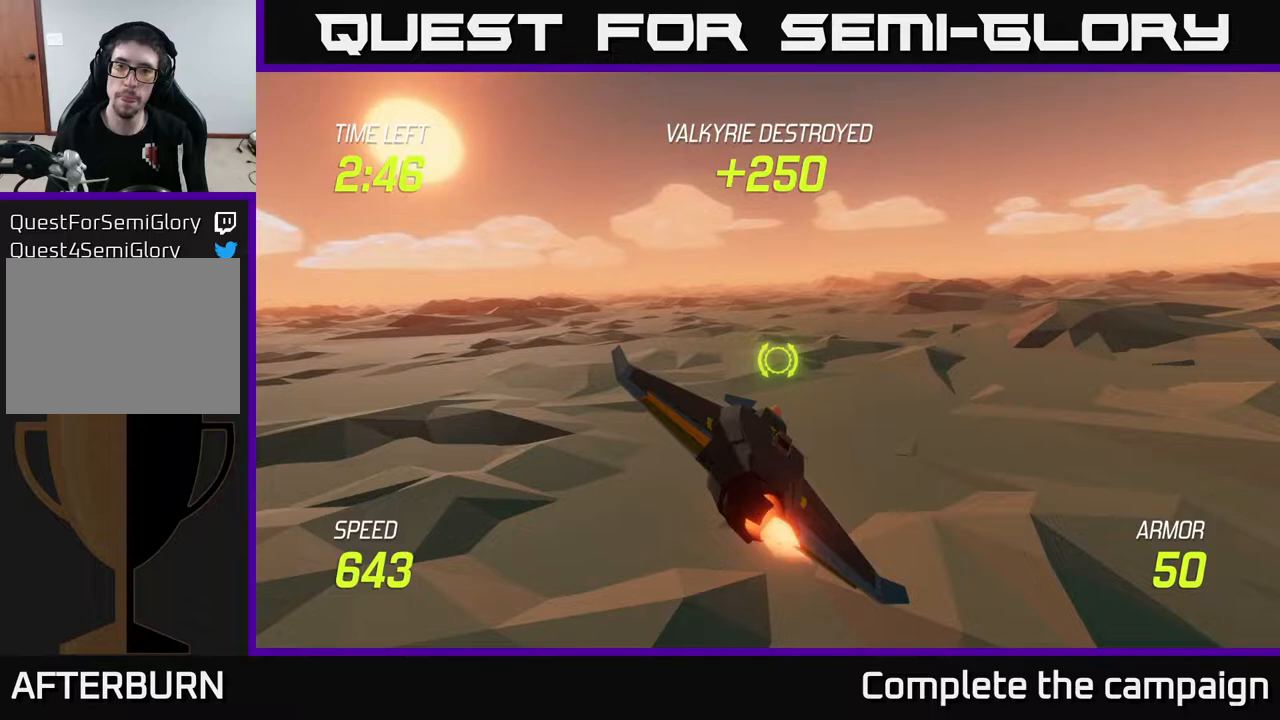
{"buttons": ["L2"], "left_stick": "right", "right_stick": "center", "events": []}
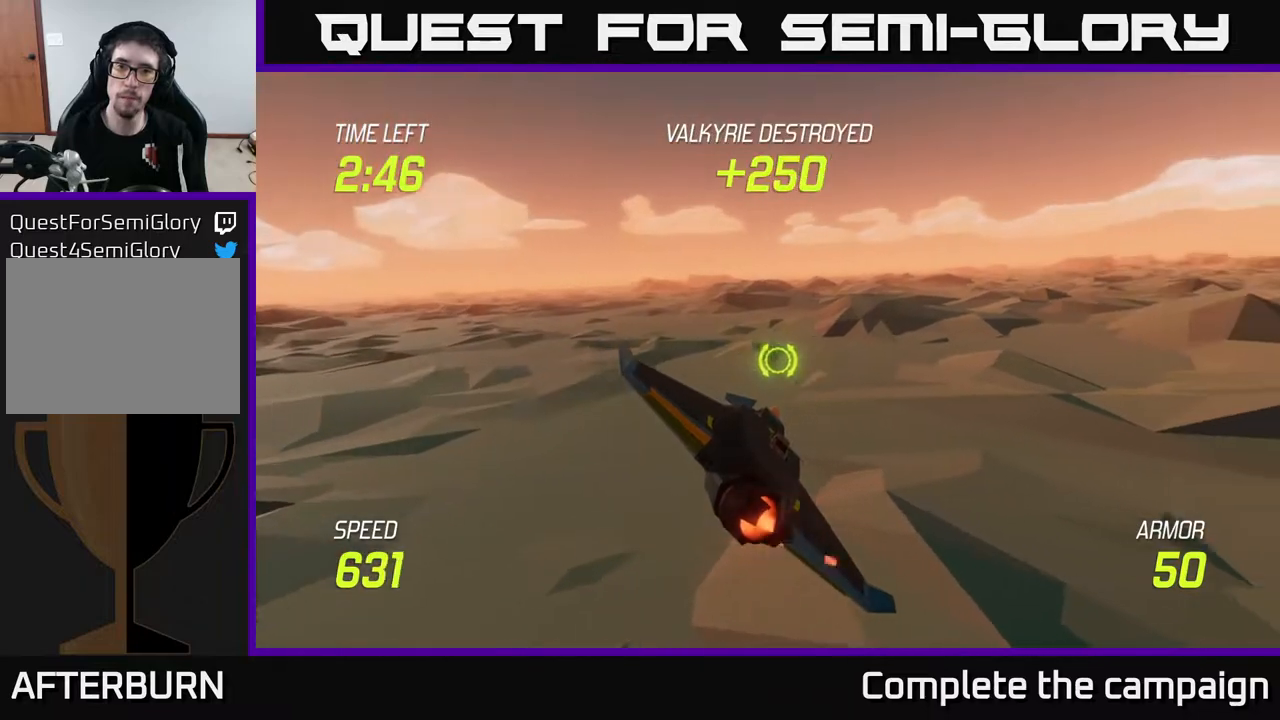
{"buttons": ["L2"], "left_stick": "right", "right_stick": "center", "events": []}